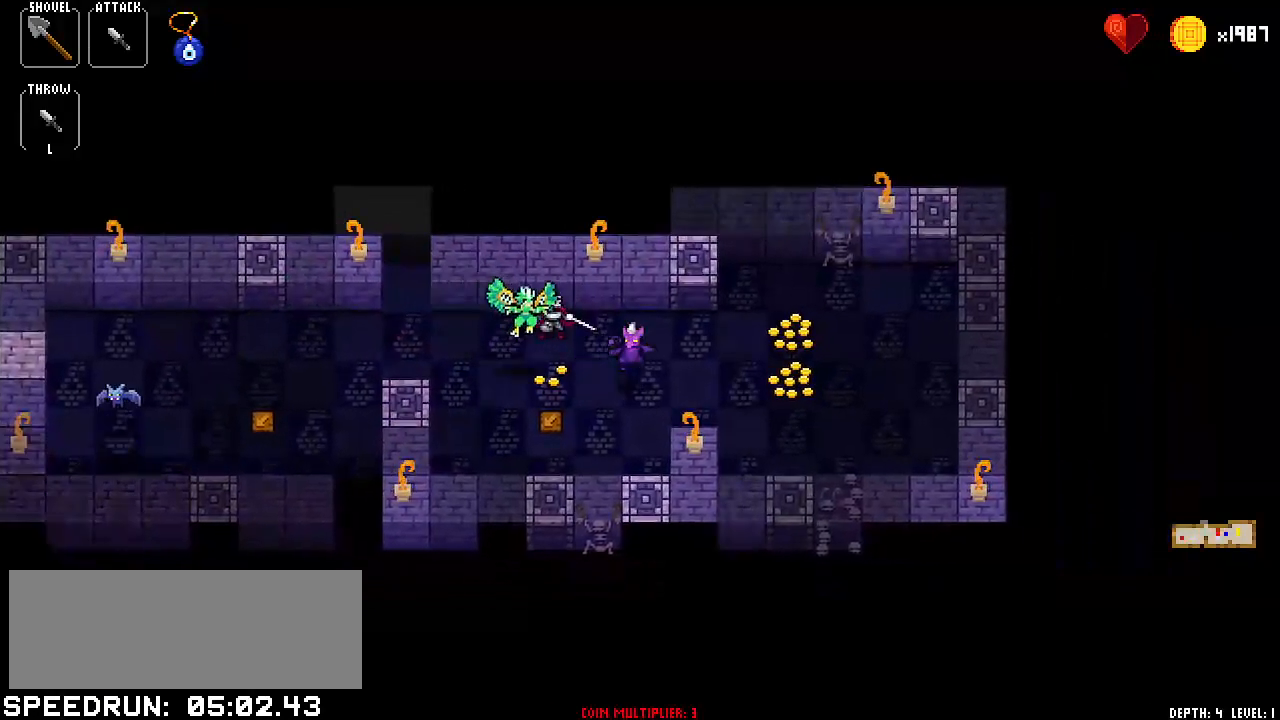
Gameplay with keyboard; each line is a JSON object with the keys held at the frame after it. "events" lists presses ("down") and releases ("up") of "bomb", "down", "item1", "item2", "left", "right", "spell1", "spell2", "throw" and "up" between this image and that frame as [ms after this image, input, new state], when the widget could be followed in between. No other keys are recorded. Mouse input is not recorded. Key names are as the overlay labels them; some are game actions (e.g. jump) rather than physical keys.
{"keys": [], "events": [[67, "right", "up"], [117, "down", "down"], [300, "down", "up"], [334, "right", "down"], [484, "right", "up"]]}
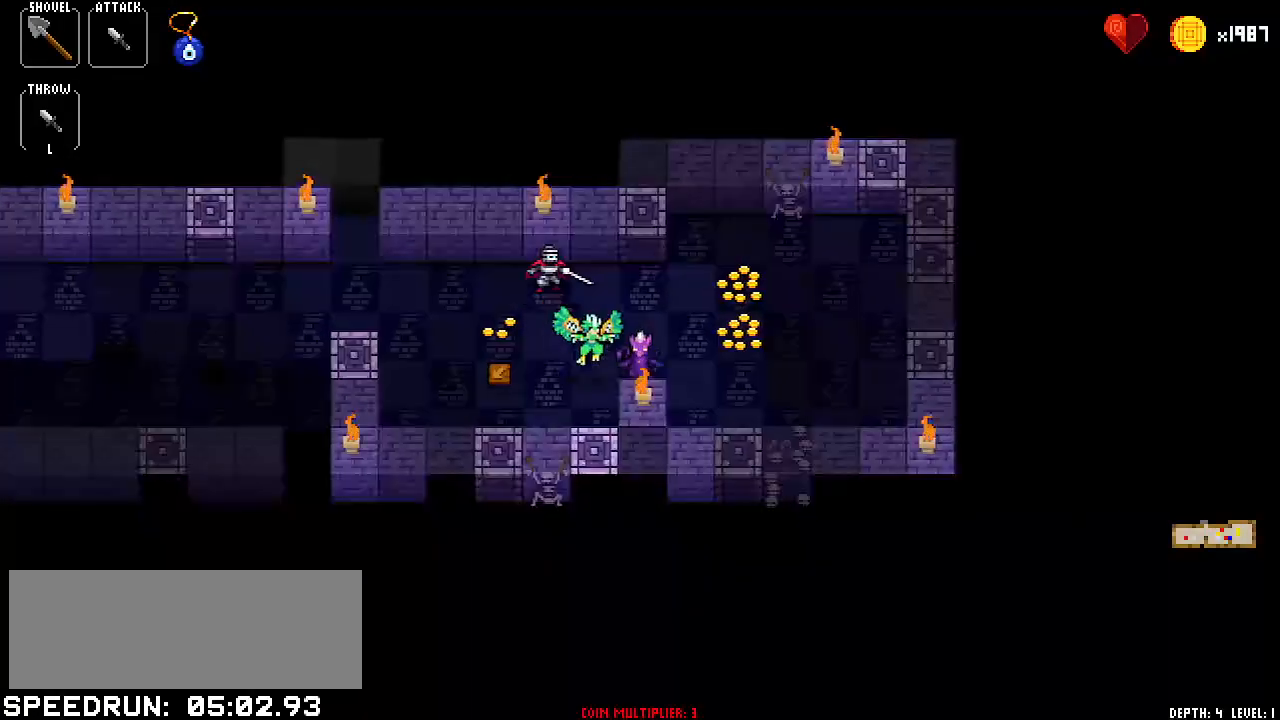
{"keys": [], "events": [[116, "right", "down"], [217, "right", "up"], [317, "right", "down"], [450, "right", "up"]]}
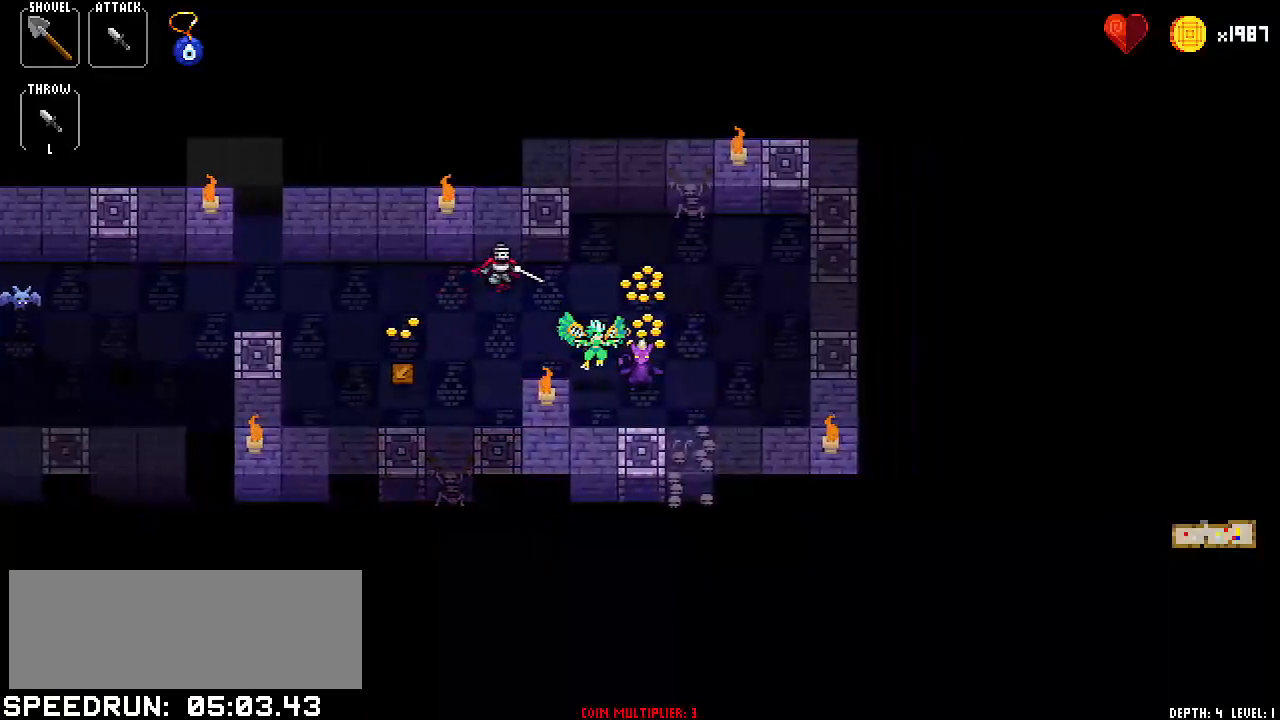
{"keys": [], "events": [[50, "right", "down"], [184, "right", "up"], [284, "up", "down"], [417, "up", "up"]]}
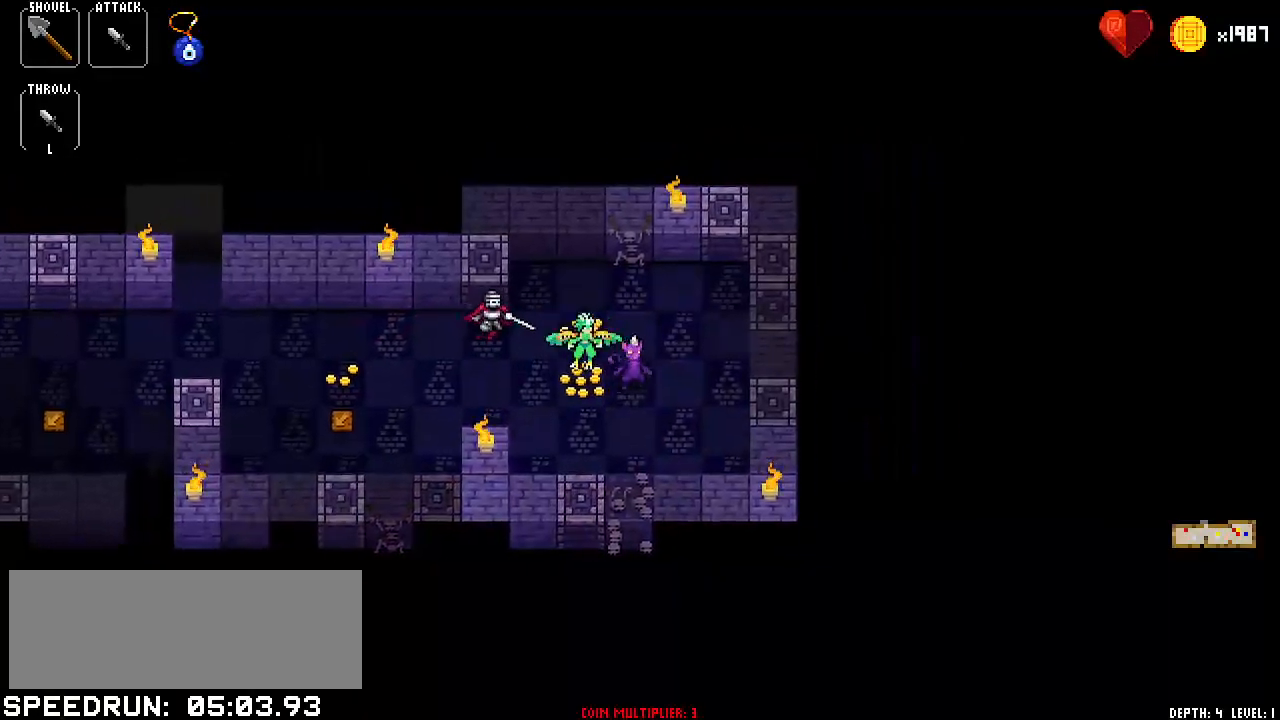
{"keys": ["left"], "events": [[16, "right", "down"], [116, "right", "up"], [250, "right", "down"], [383, "right", "up"], [484, "left", "down"]]}
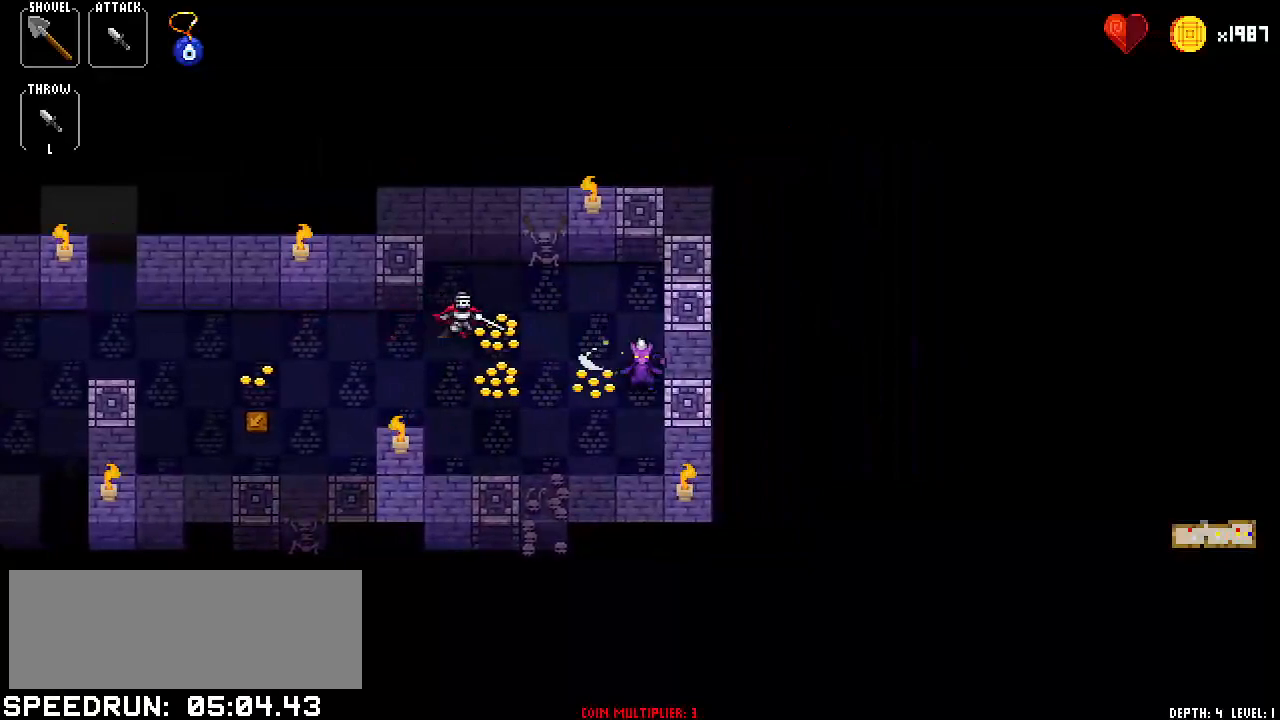
{"keys": [], "events": [[117, "left", "up"], [234, "up", "down"], [267, "up", "up"], [451, "up", "down"], [501, "up", "up"]]}
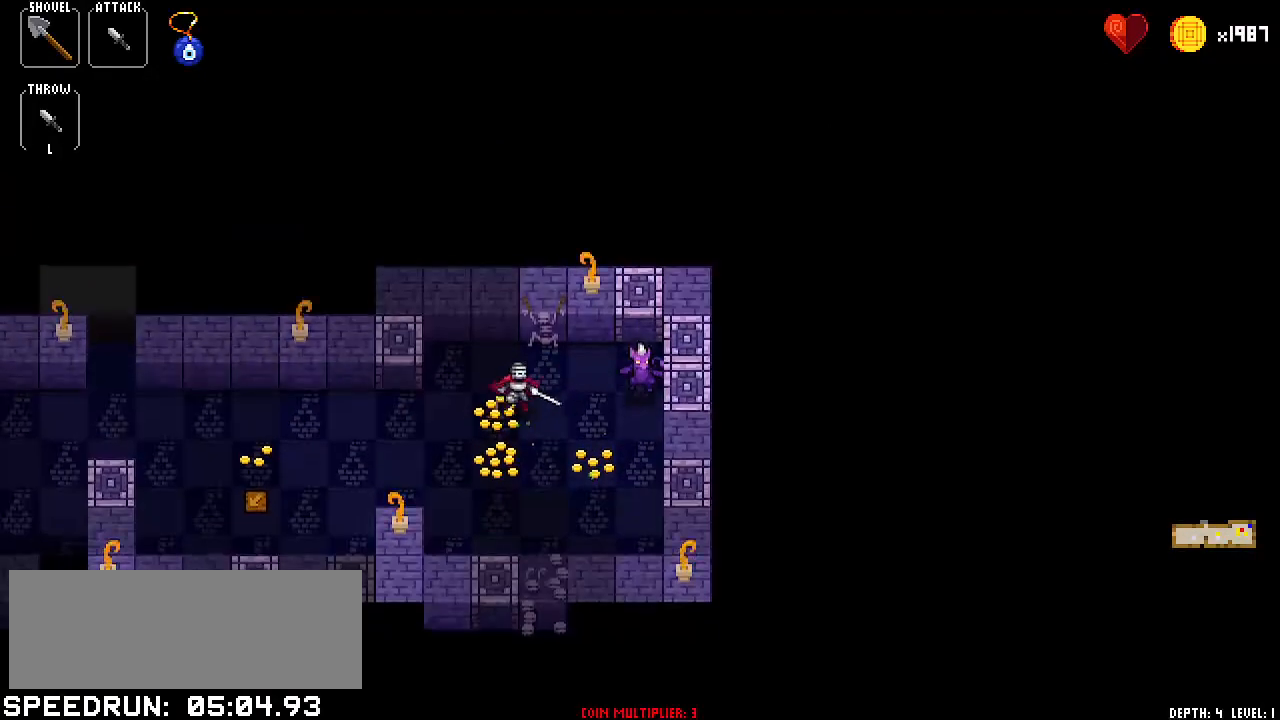
{"keys": ["up"], "events": [[183, "left", "down"], [333, "left", "up"], [433, "up", "down"]]}
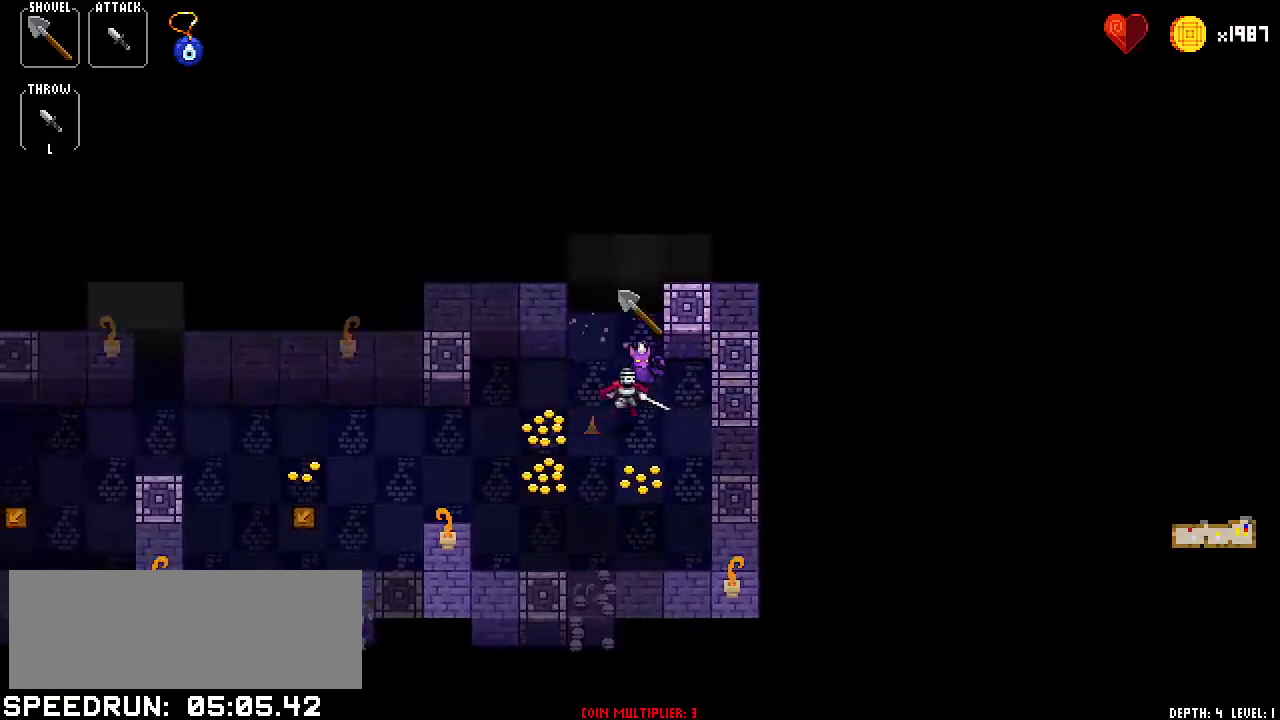
{"keys": ["left"], "events": [[34, "up", "up"], [100, "down", "down"], [250, "down", "up"], [351, "left", "down"]]}
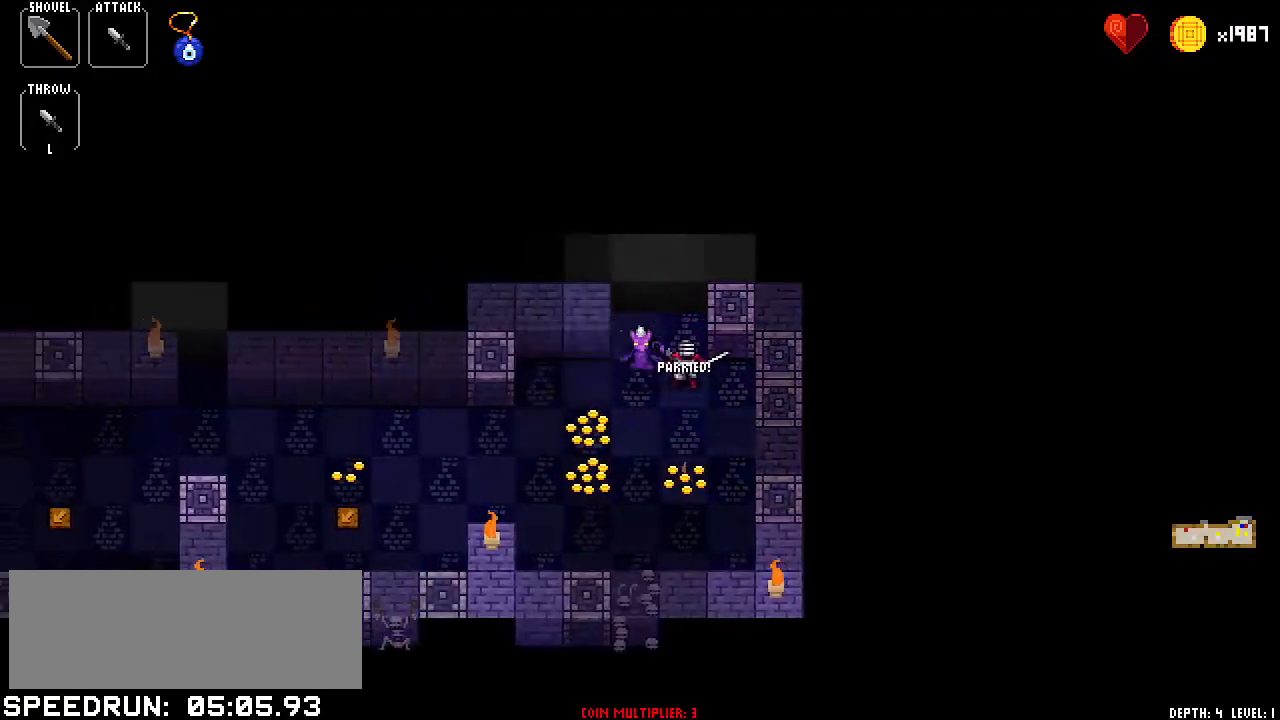
{"keys": [], "events": [[33, "left", "up"], [66, "right", "down"], [217, "right", "up"], [317, "left", "down"], [400, "left", "up"]]}
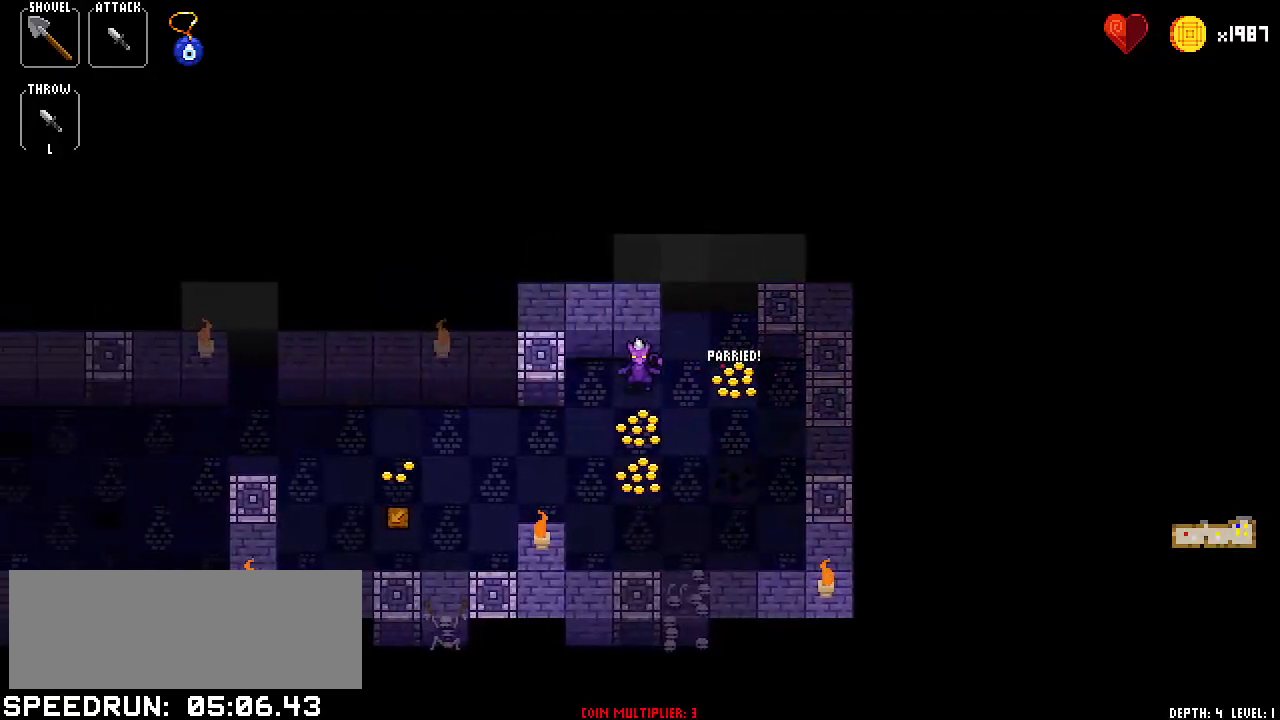
{"keys": [], "events": [[100, "left", "down"], [184, "left", "up"], [284, "down", "down"], [417, "down", "up"]]}
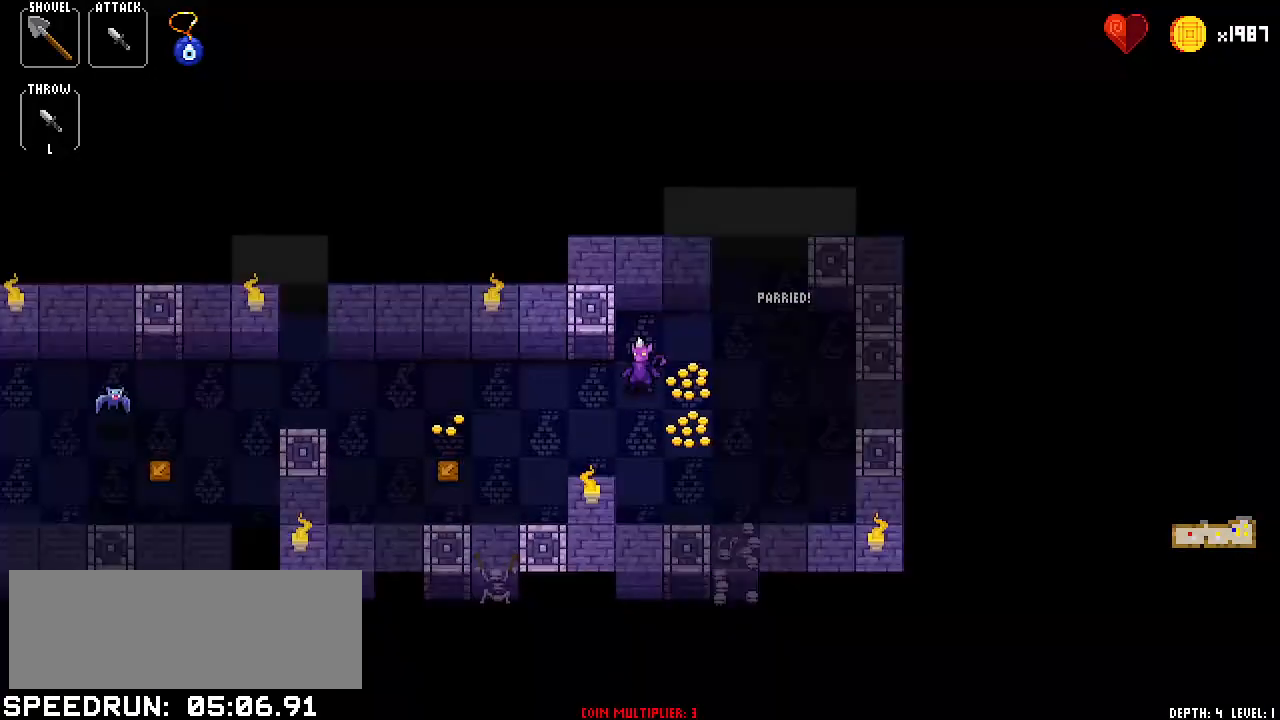
{"keys": ["left"], "events": [[33, "left", "down"], [83, "left", "up"], [267, "left", "down"], [317, "left", "up"], [501, "left", "down"]]}
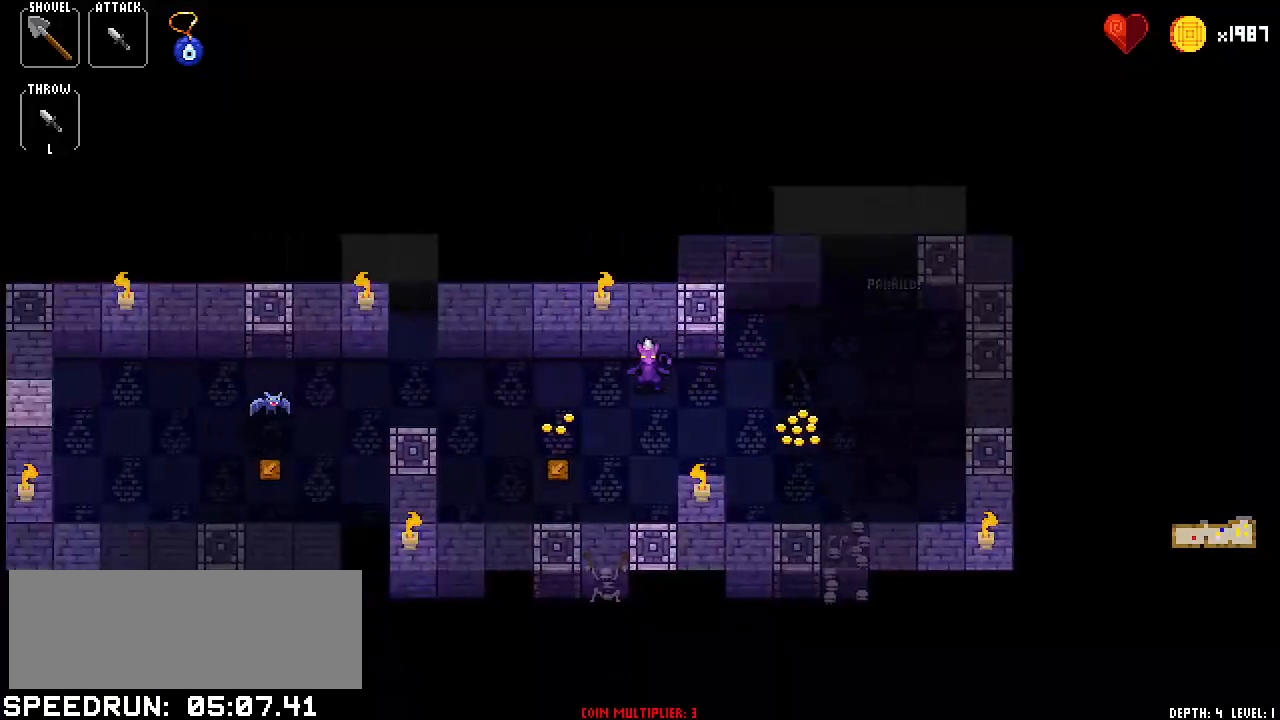
{"keys": ["left"], "events": [[50, "left", "up"], [233, "left", "down"], [333, "left", "up"], [467, "left", "down"]]}
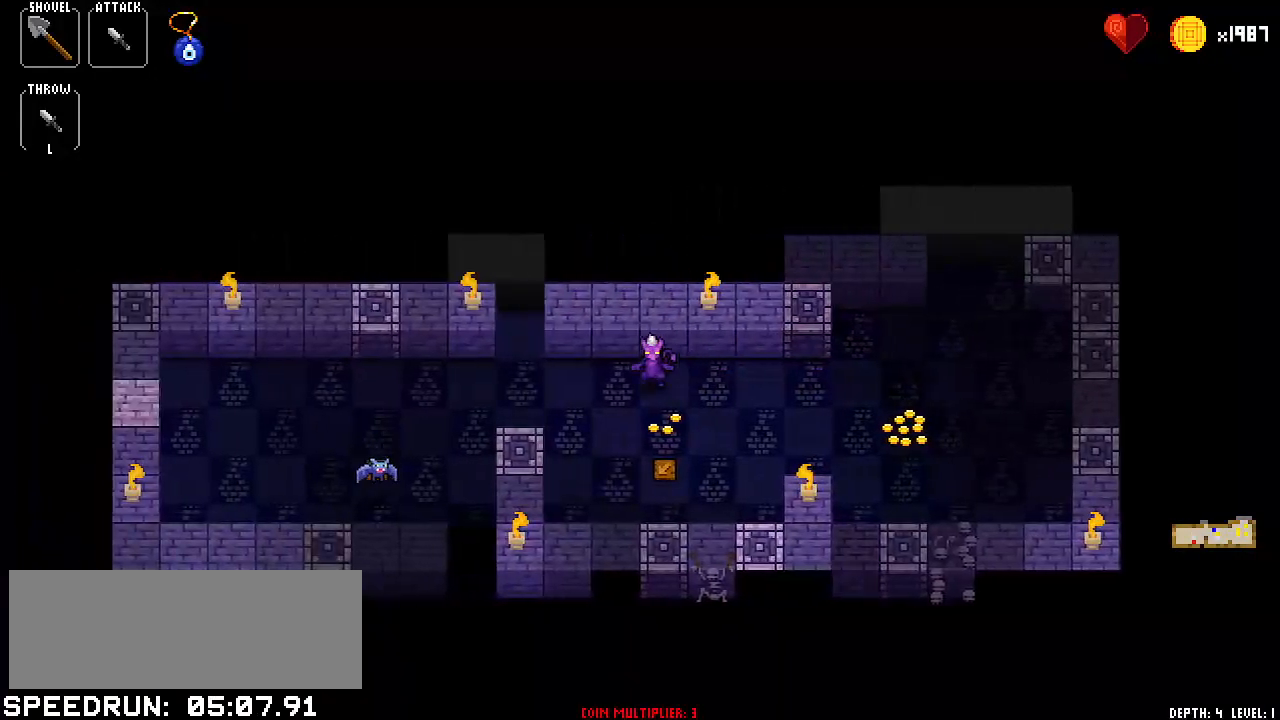
{"keys": ["left"], "events": [[67, "left", "up"], [200, "left", "down"], [300, "left", "up"], [484, "left", "down"]]}
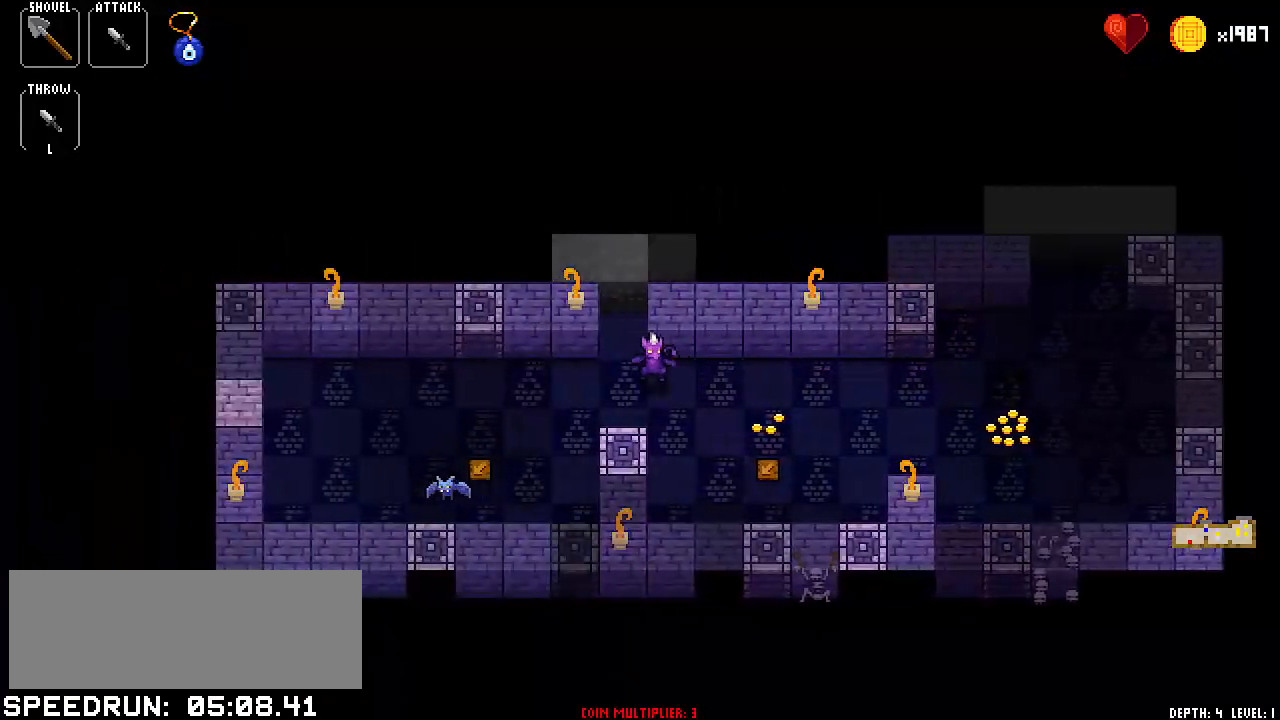
{"keys": [], "events": [[33, "left", "up"], [166, "left", "down"], [266, "left", "up"], [400, "left", "down"], [500, "left", "up"]]}
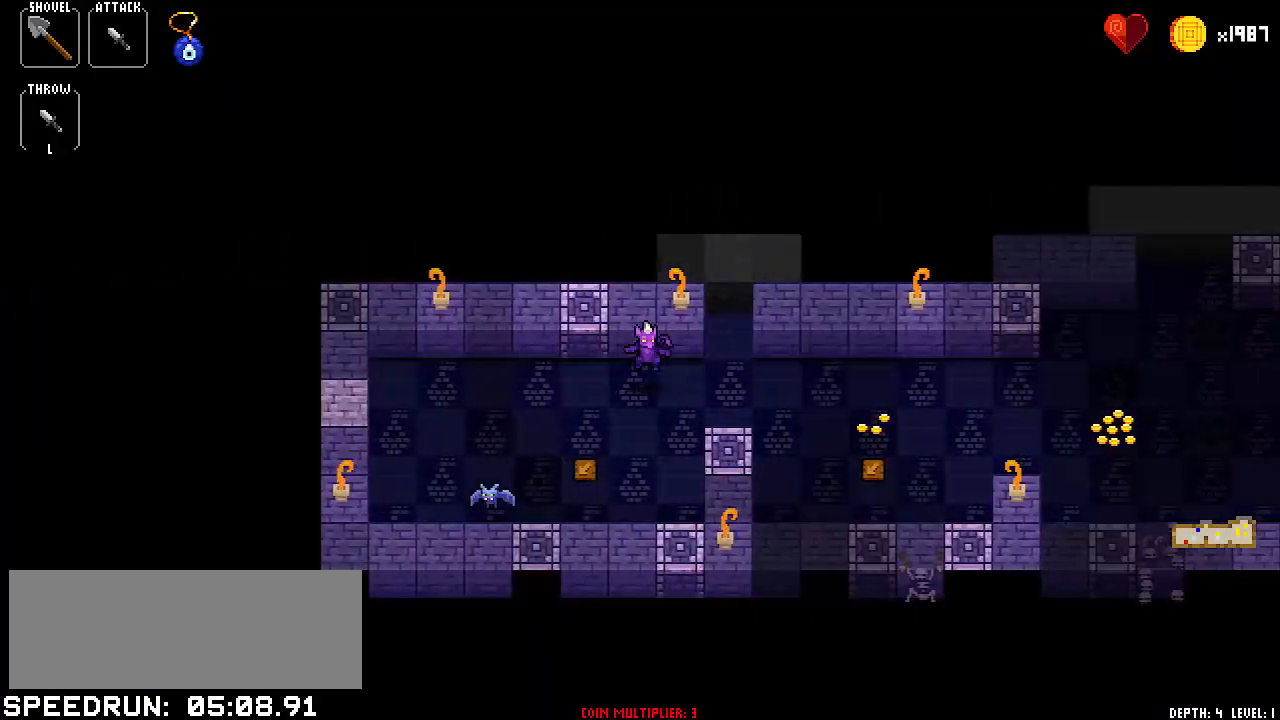
{"keys": [], "events": [[133, "left", "down"], [234, "left", "up"], [384, "left", "down"], [467, "left", "up"]]}
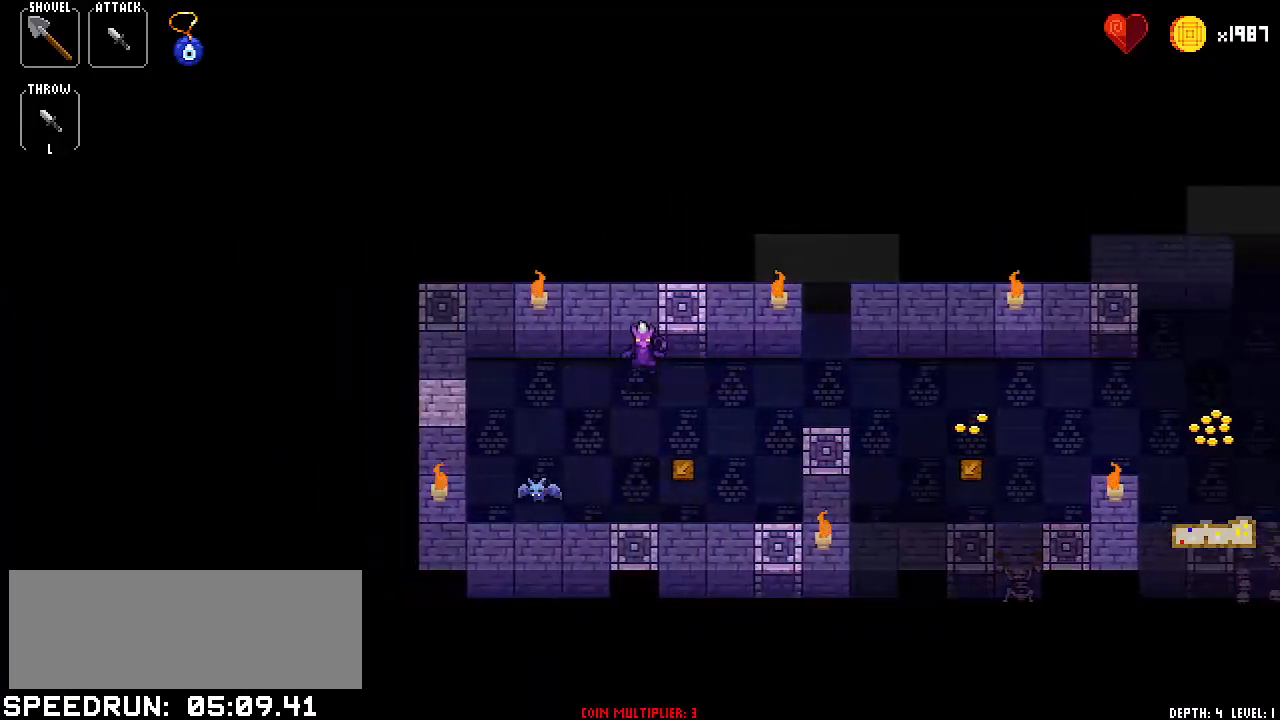
{"keys": [], "events": [[100, "down", "down"], [200, "down", "up"], [350, "left", "down"], [400, "left", "up"]]}
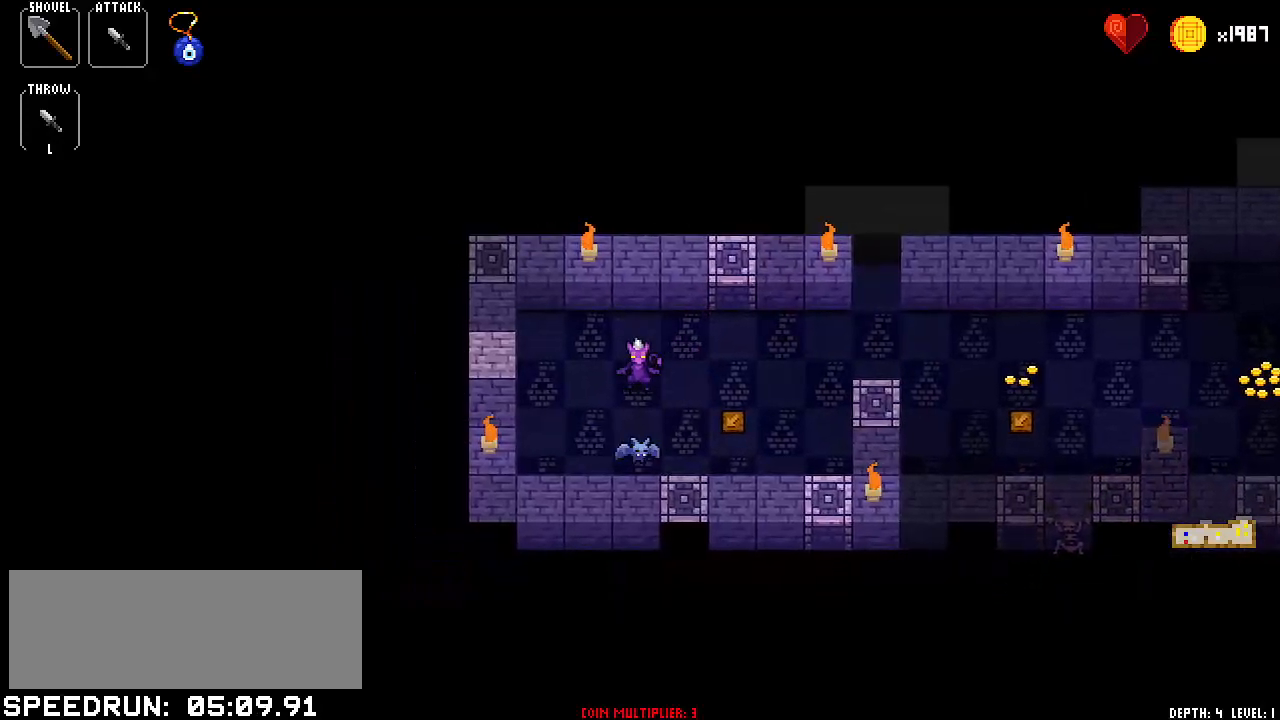
{"keys": ["down"], "events": [[83, "left", "down"], [133, "left", "up"], [267, "left", "down"], [350, "left", "up"], [501, "down", "down"]]}
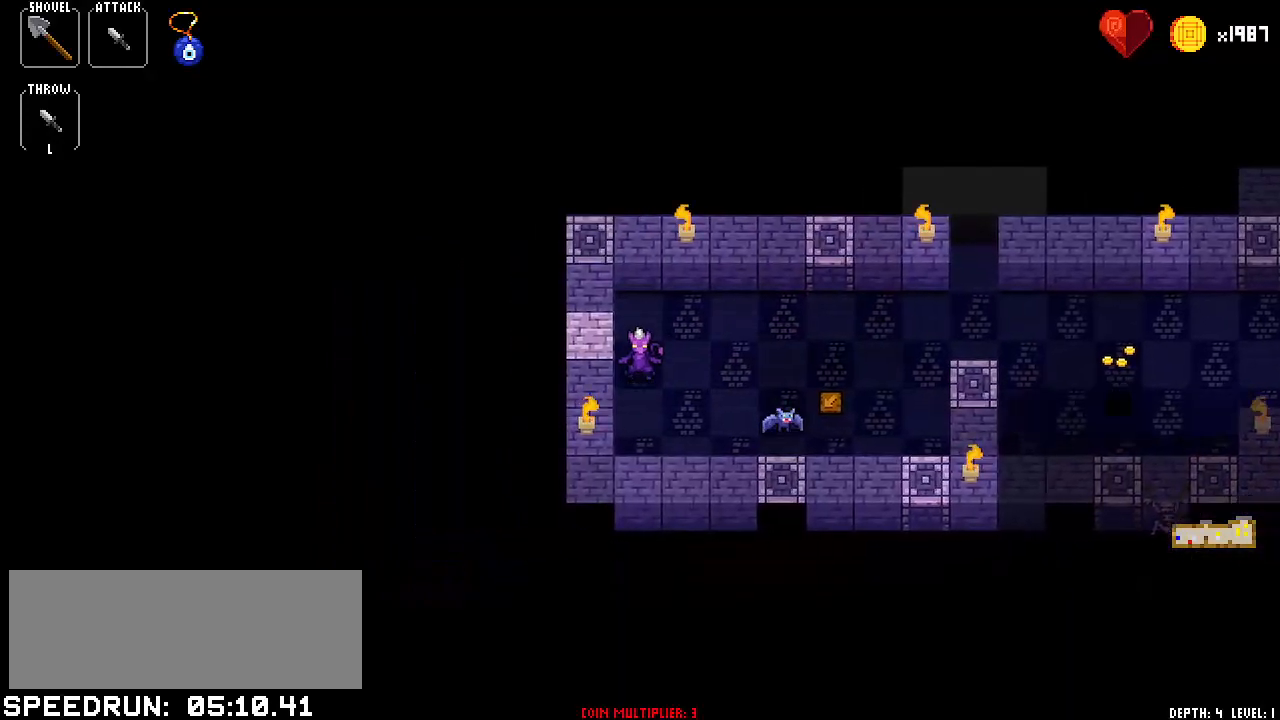
{"keys": ["right"], "events": [[100, "down", "up"], [200, "right", "down"], [283, "right", "up"], [467, "right", "down"]]}
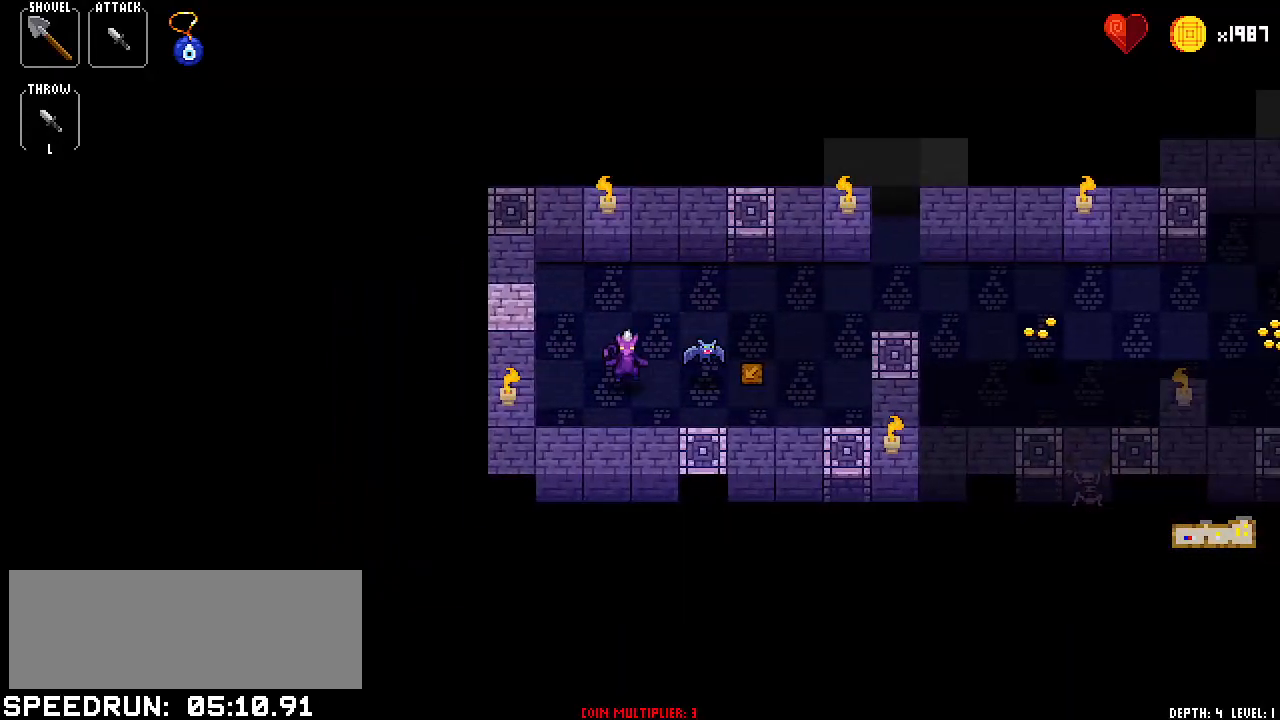
{"keys": ["down"], "events": [[67, "right", "up"], [200, "right", "down"], [300, "right", "up"], [450, "down", "down"]]}
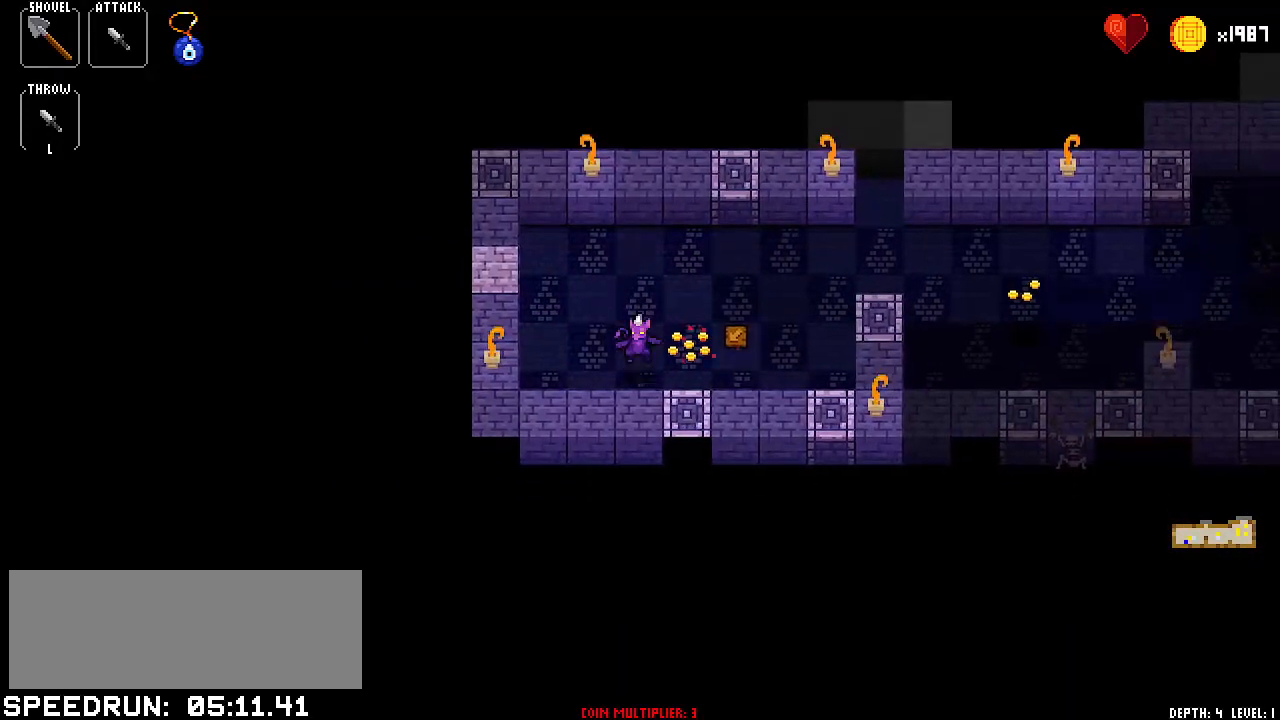
{"keys": ["down"], "events": [[33, "down", "up"], [166, "left", "down"], [317, "left", "up"], [417, "down", "down"]]}
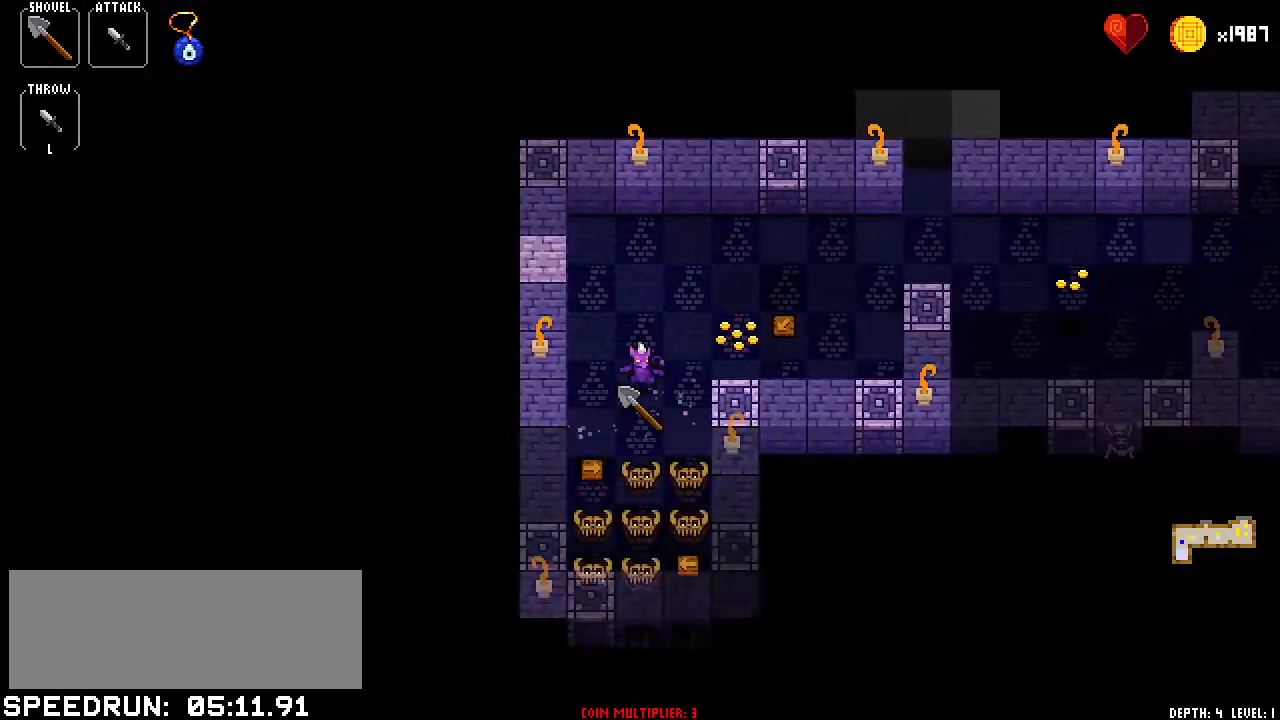
{"keys": [], "events": [[50, "down", "up"], [150, "up", "down"], [284, "up", "up"], [367, "down", "down"], [467, "down", "up"]]}
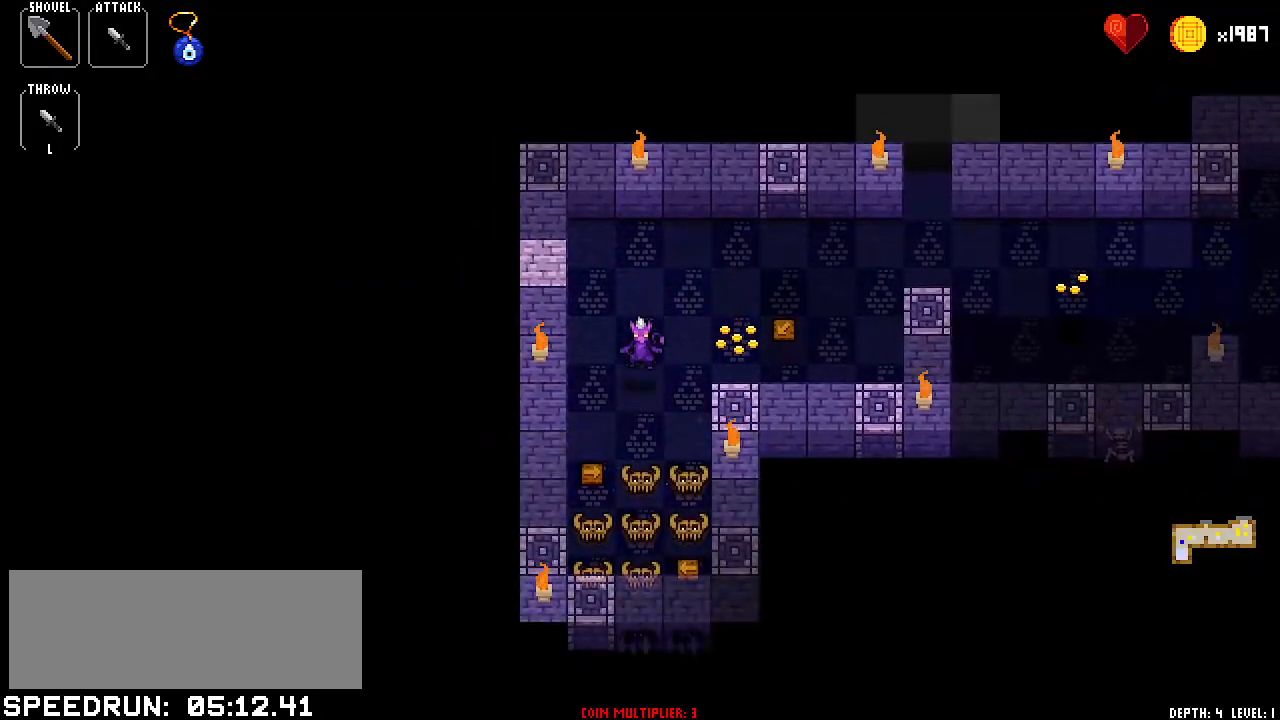
{"keys": [], "events": [[116, "right", "down"], [166, "right", "up"], [350, "right", "down"], [450, "right", "up"]]}
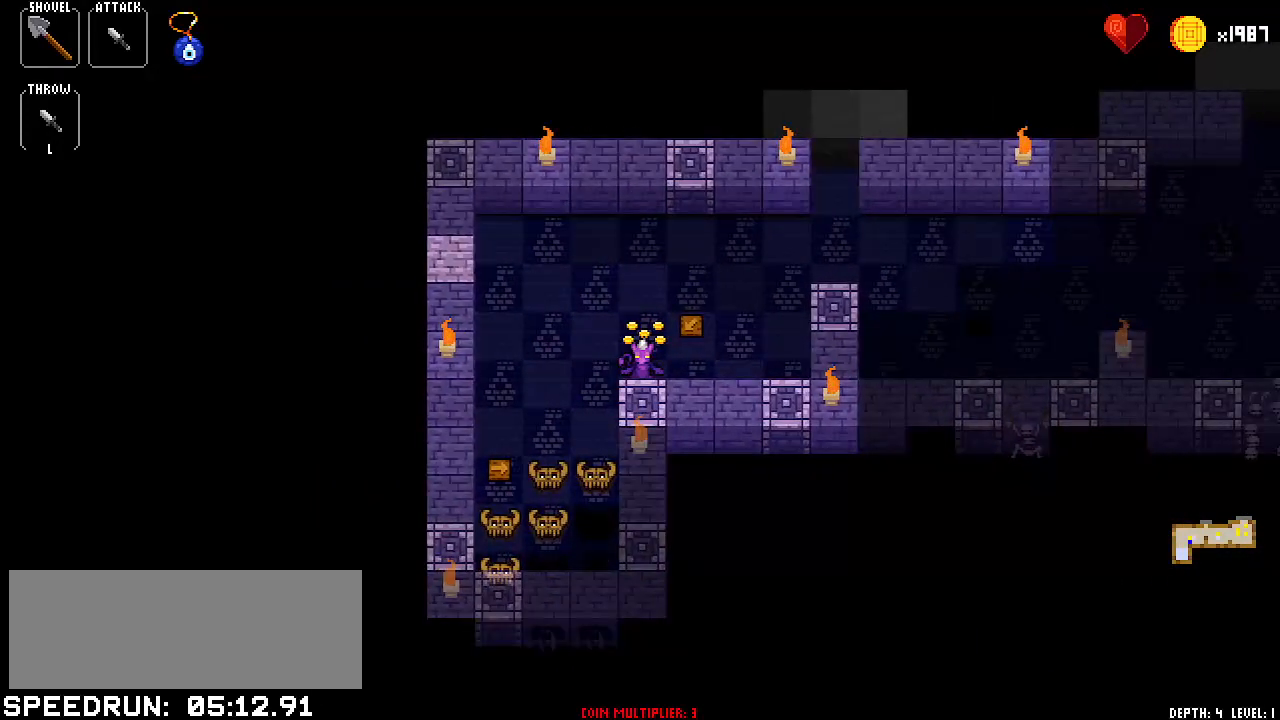
{"keys": [], "events": [[83, "right", "down"], [167, "right", "up"], [317, "right", "down"], [417, "right", "up"]]}
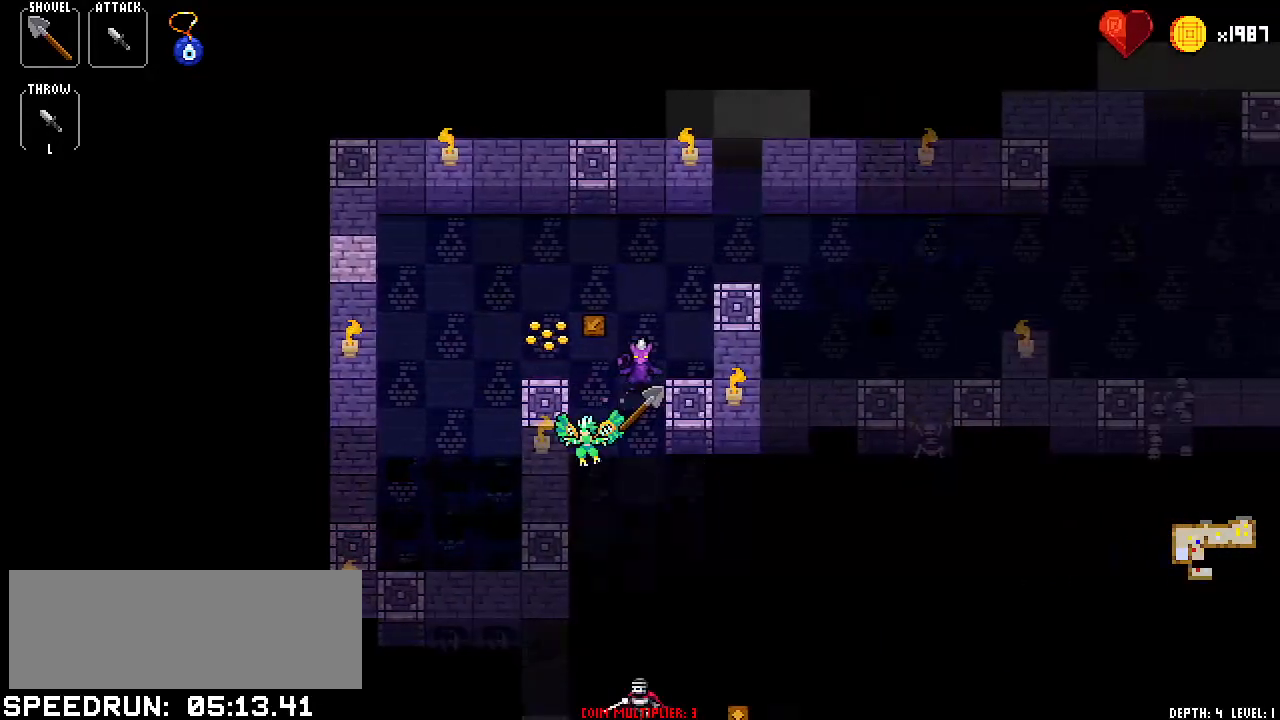
{"keys": ["down"], "events": [[16, "down", "down"], [100, "down", "up"], [233, "up", "down"], [383, "up", "up"], [467, "down", "down"]]}
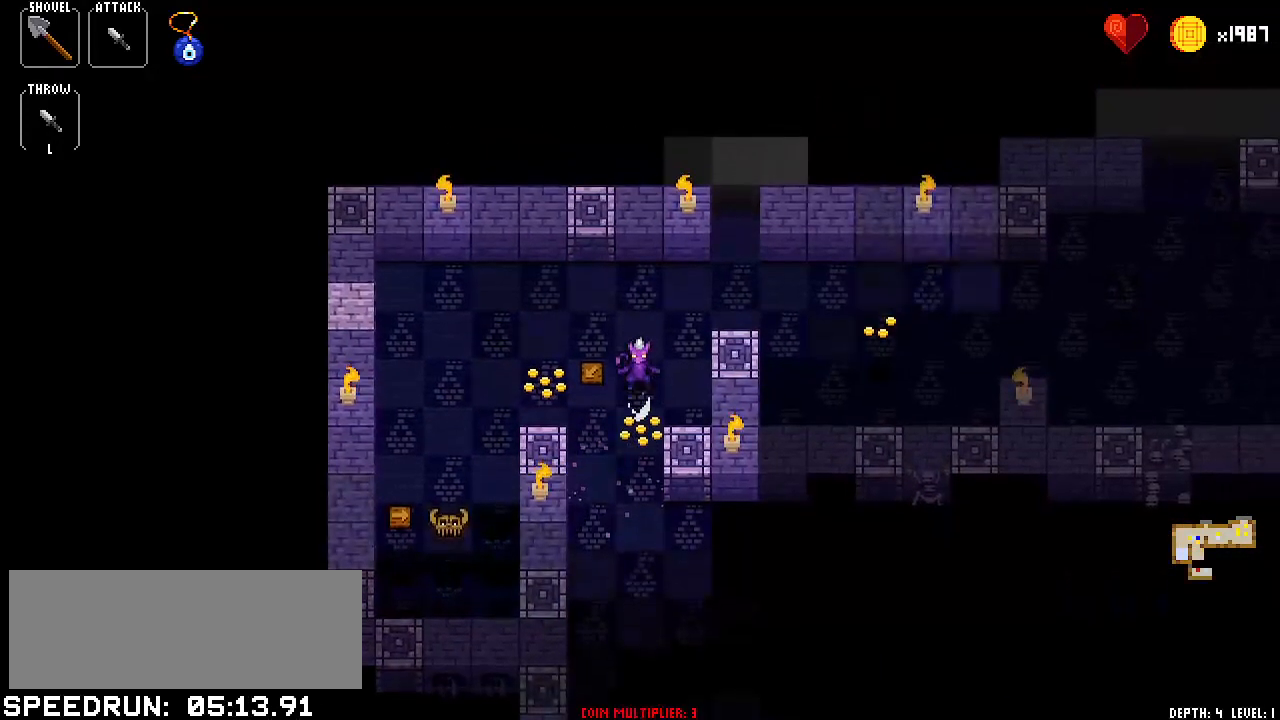
{"keys": ["down"], "events": [[67, "down", "up"], [167, "up", "down"], [350, "up", "up"], [384, "down", "down"]]}
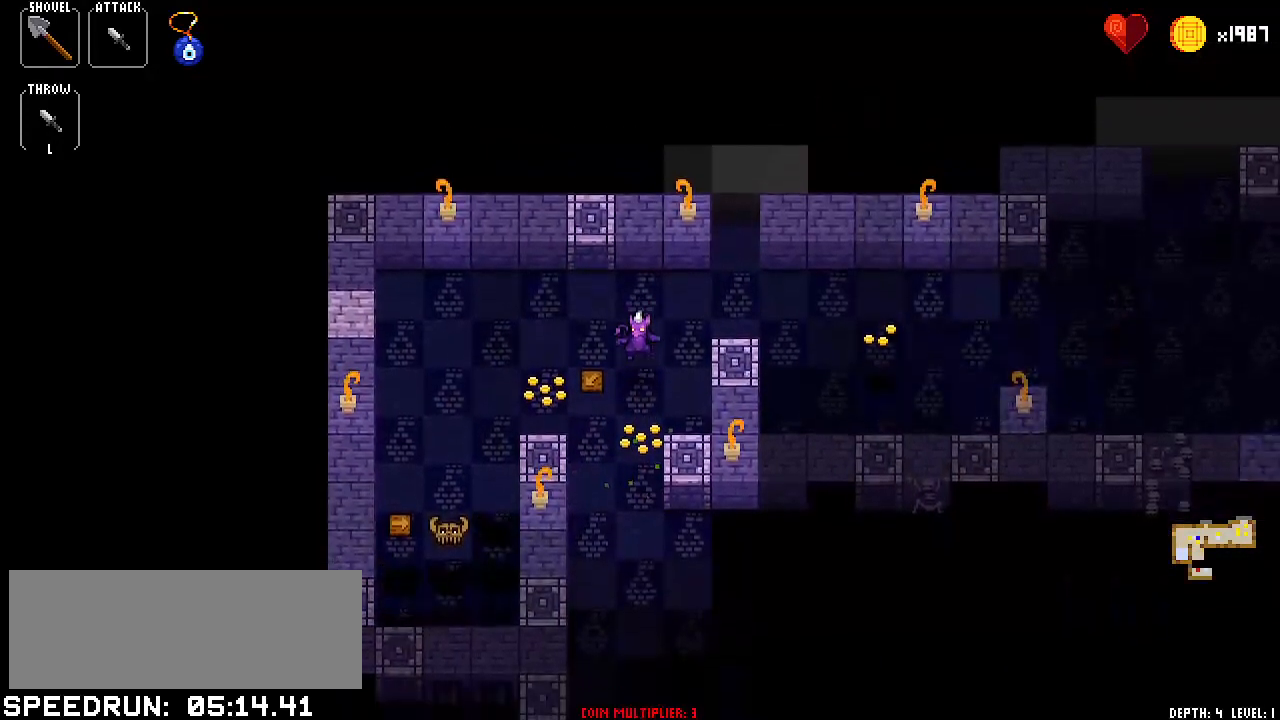
{"keys": ["down"], "events": [[33, "down", "up"], [133, "right", "down"], [266, "right", "up"], [367, "down", "down"]]}
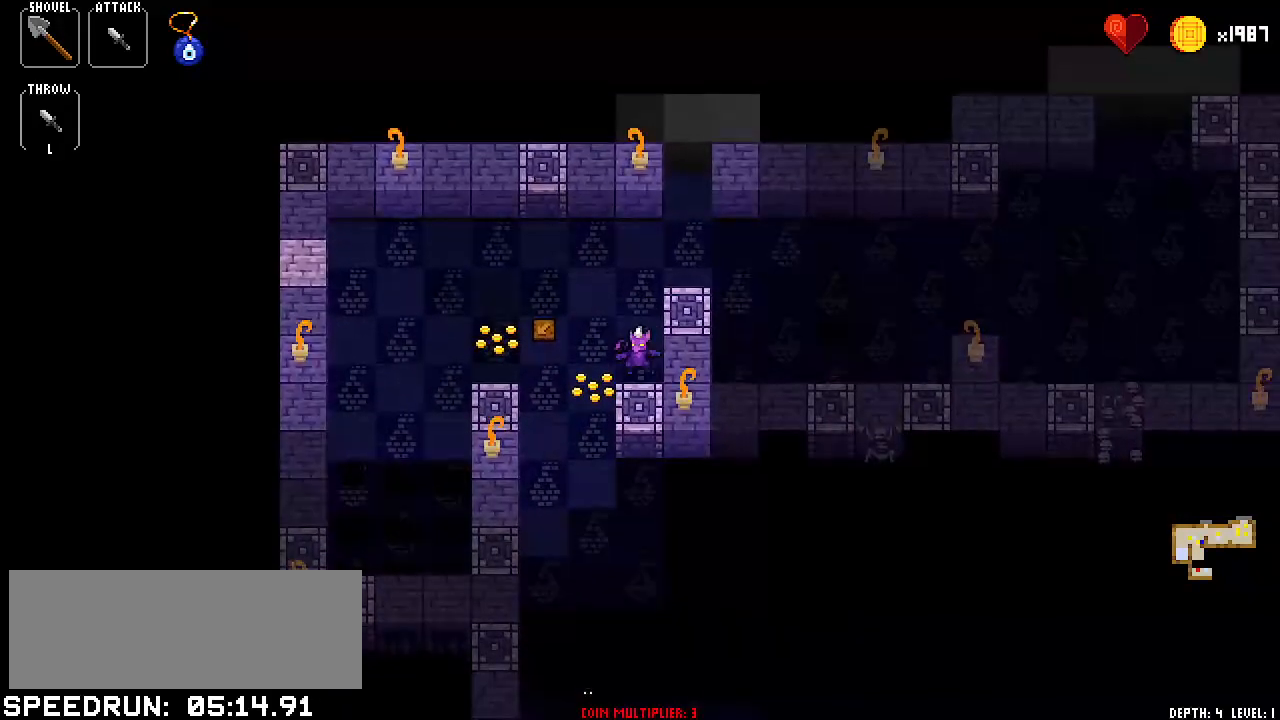
{"keys": [], "events": [[100, "down", "up"], [100, "right", "down"], [234, "right", "up"], [384, "up", "down"], [434, "up", "up"]]}
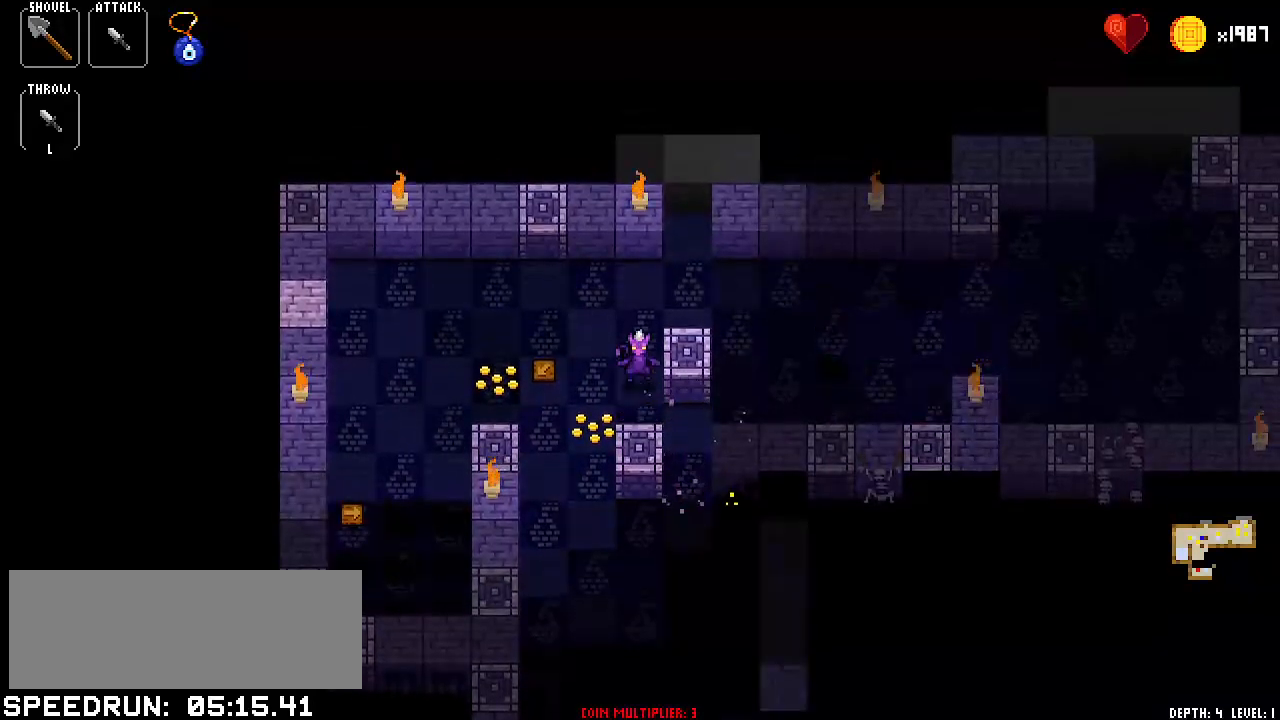
{"keys": [], "events": [[66, "up", "down"], [150, "up", "up"], [350, "down", "down"], [383, "down", "up"]]}
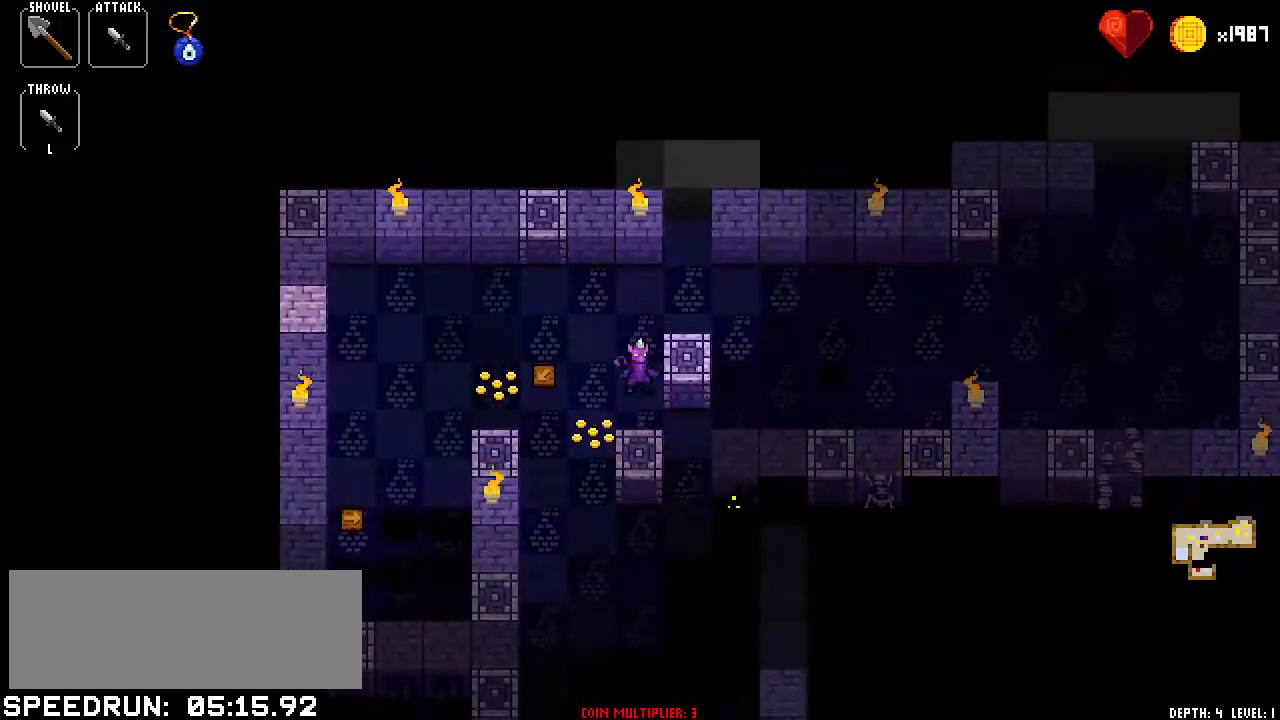
{"keys": ["left"], "events": [[67, "down", "down"], [117, "down", "up"], [250, "right", "down"], [384, "right", "up"], [484, "left", "down"]]}
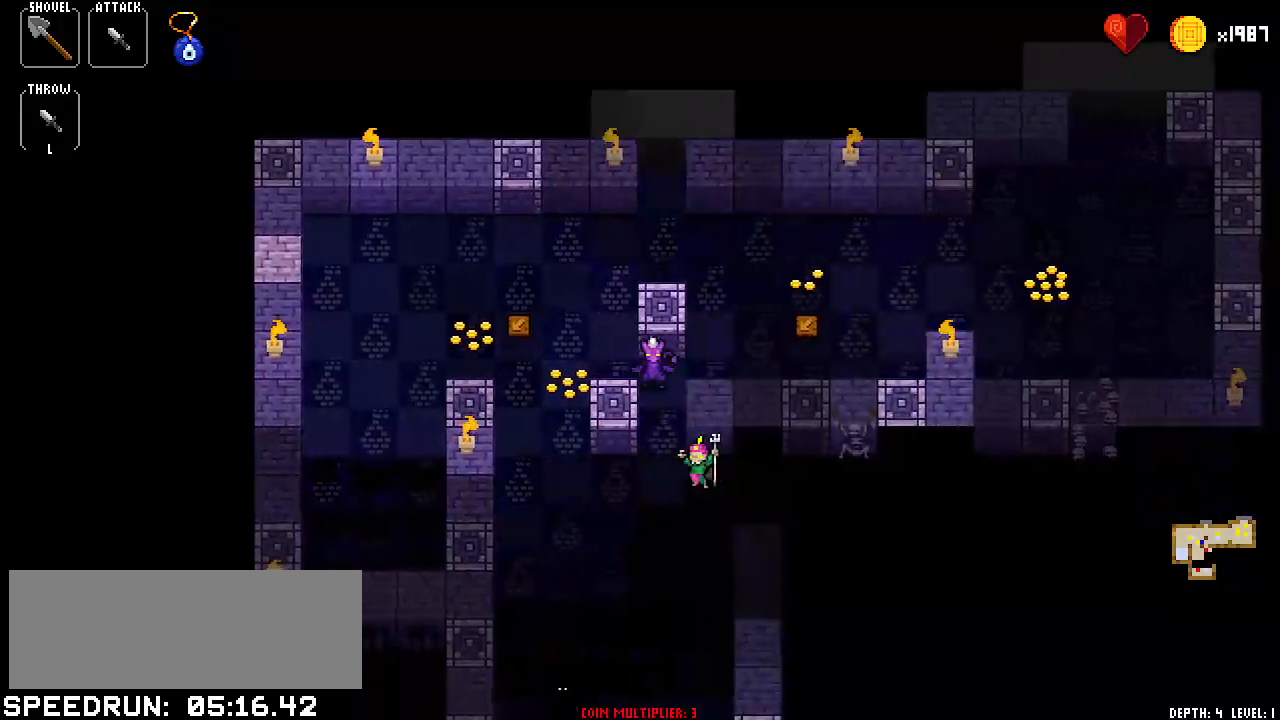
{"keys": ["left"], "events": [[83, "left", "up"], [216, "up", "down"], [316, "up", "up"], [450, "left", "down"]]}
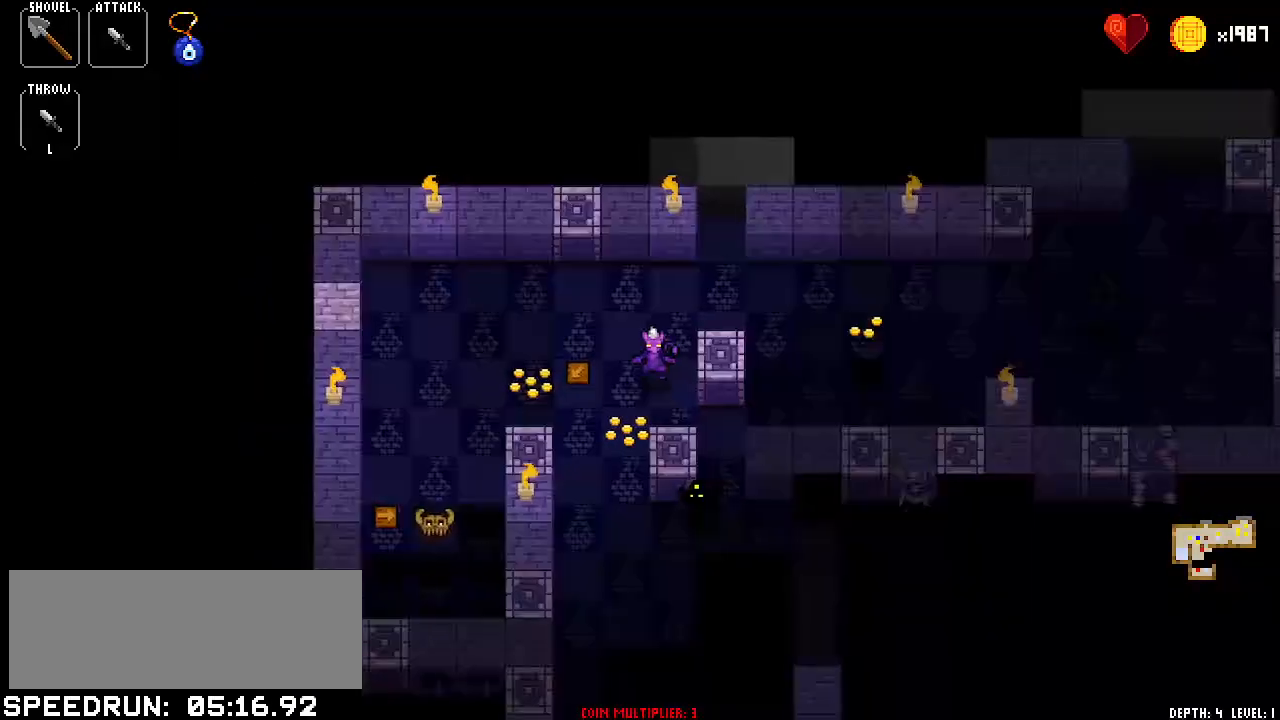
{"keys": ["down"], "events": [[100, "left", "up"], [184, "up", "down"], [384, "up", "up"], [434, "down", "down"]]}